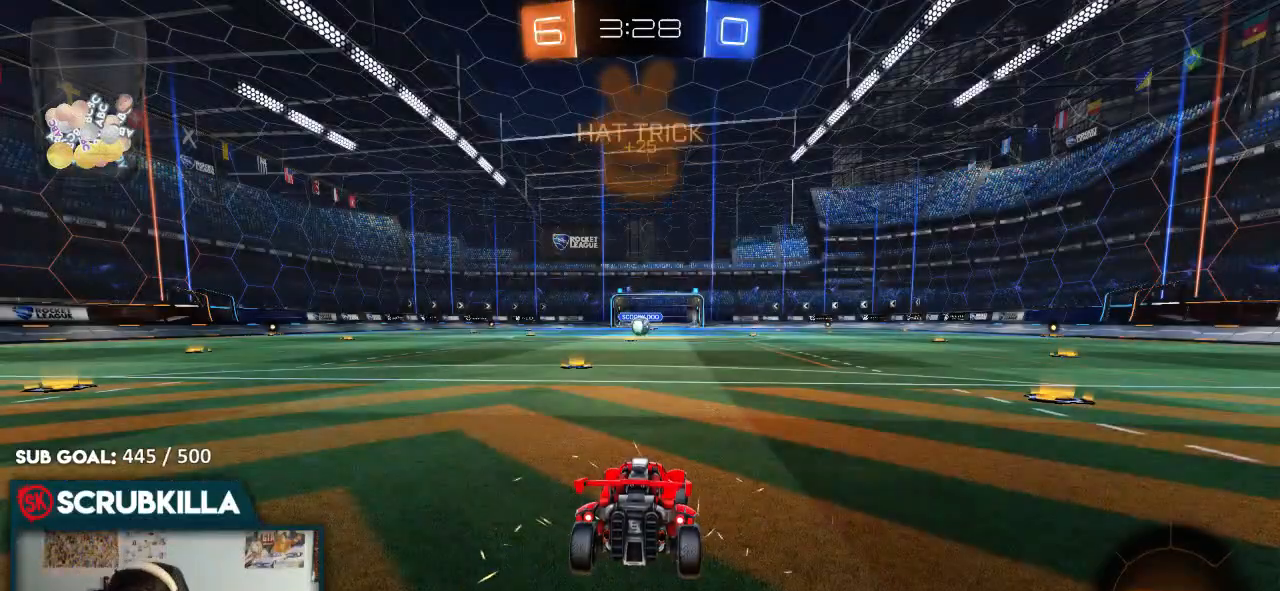
Gameplay with a controller (Xbox layout); each line is a JSON object with the inputs held at the frame after it (dt_ms = milliseconds from this image to that frame). "events" lists button and stick changes between this image and that frame as [ms after this image, input, new state], when the widget could be followed in between.
{"dt_ms": 500, "buttons": ["R2"], "left_stick": "center", "right_stick": "center", "events": []}
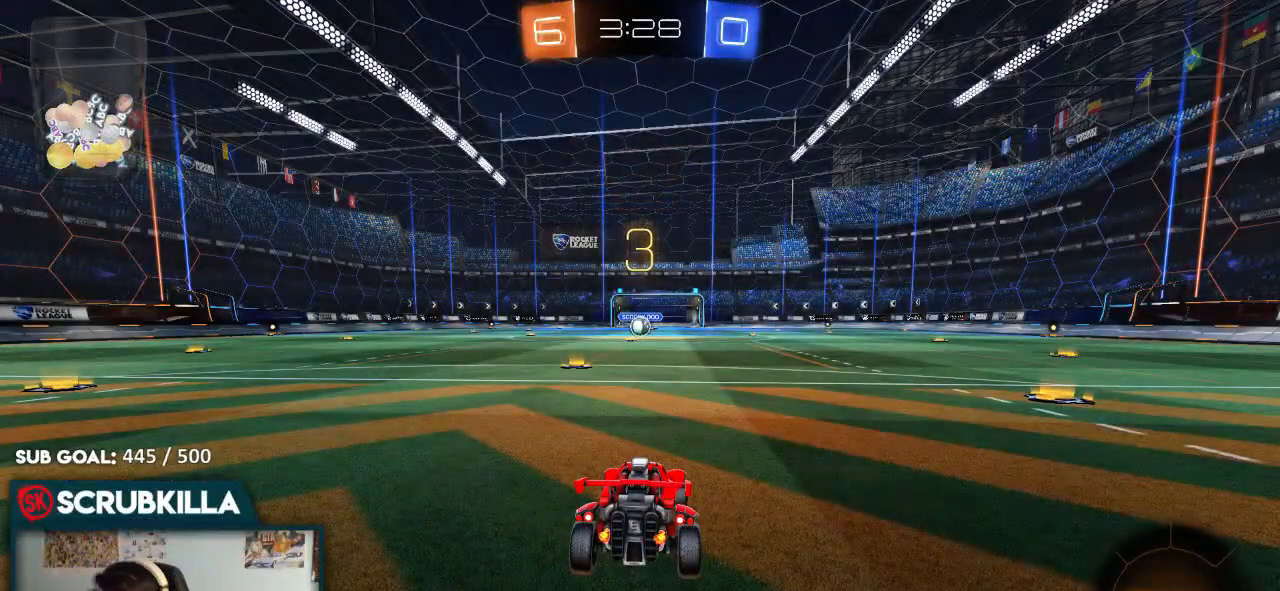
{"dt_ms": 500, "buttons": ["B", "R2"], "left_stick": "center", "right_stick": "center", "events": [[267, "B", "down"]]}
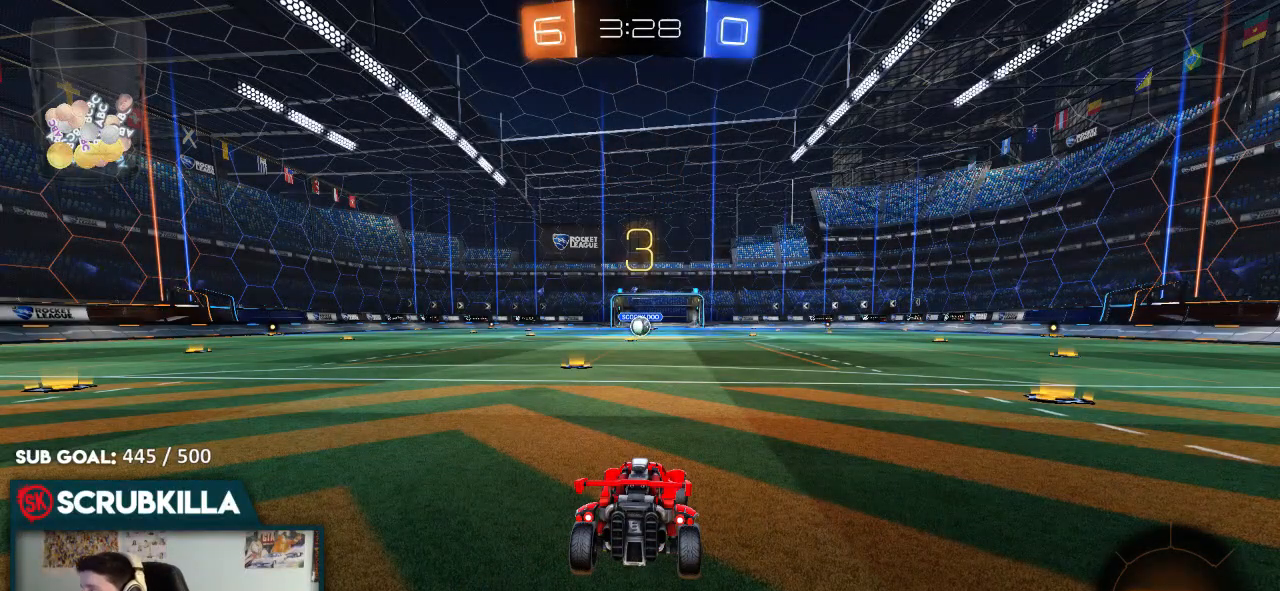
{"dt_ms": 500, "buttons": ["B", "R2"], "left_stick": "center", "right_stick": "center", "events": []}
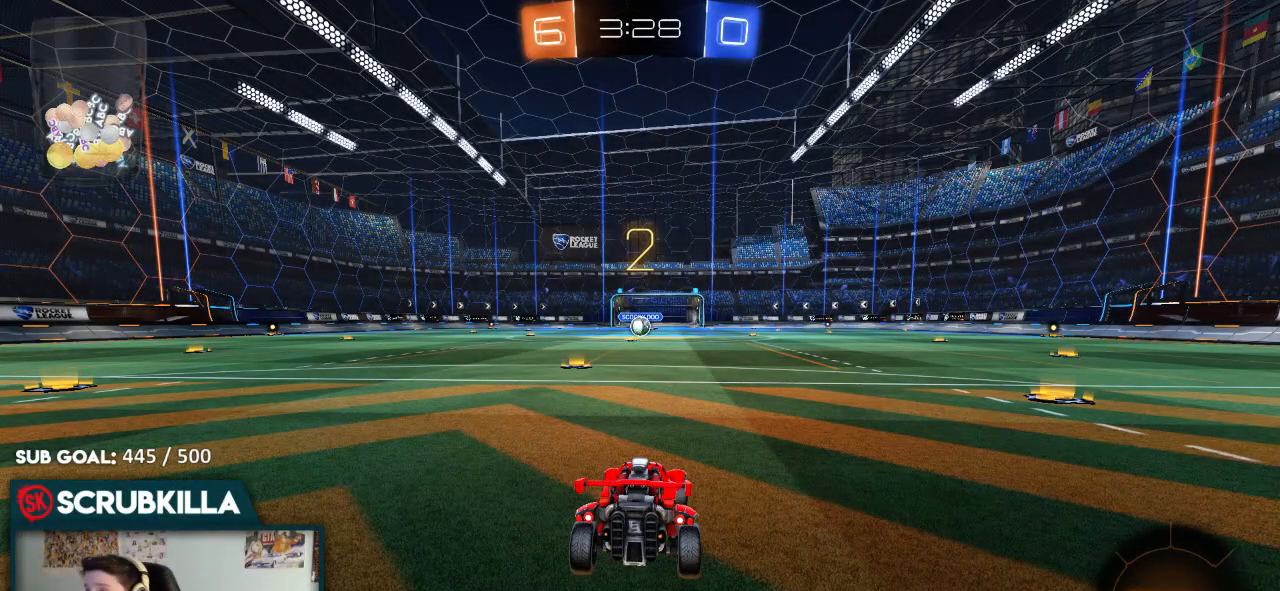
{"dt_ms": 500, "buttons": ["B", "R2"], "left_stick": "center", "right_stick": "center", "events": [[150, "Y", "down"], [333, "Y", "up"]]}
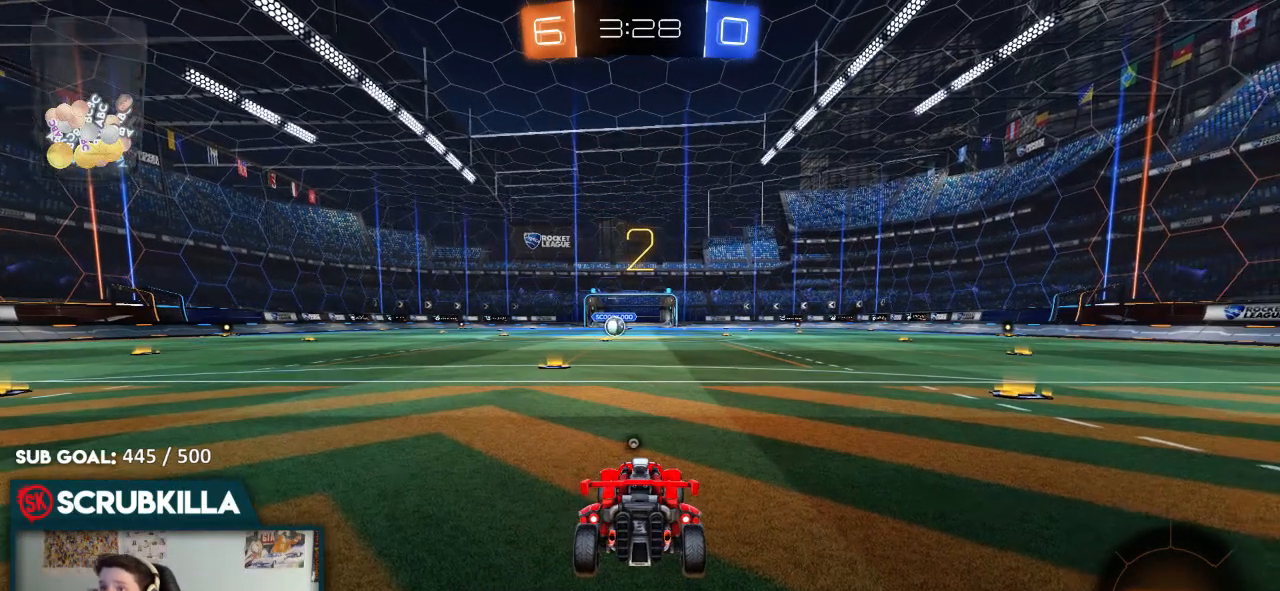
{"dt_ms": 500, "buttons": ["B", "R2"], "left_stick": "up-left", "right_stick": "center", "events": [[200, "left_stick", "up-left"]]}
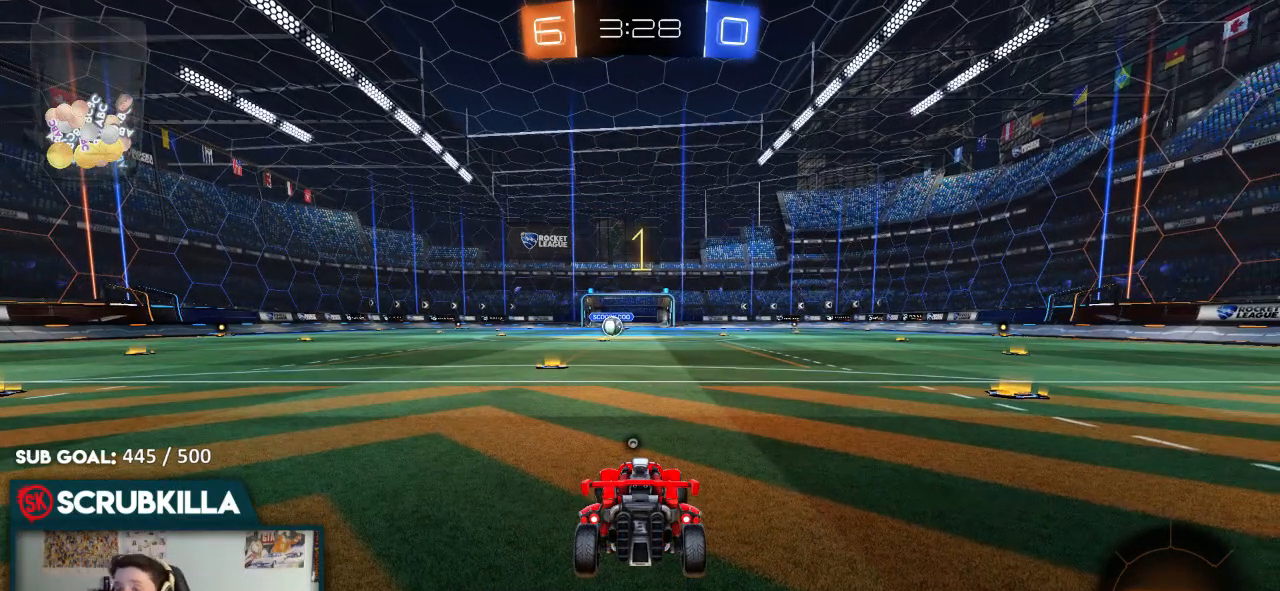
{"dt_ms": 500, "buttons": ["B", "R2"], "left_stick": "up-left", "right_stick": "center", "events": []}
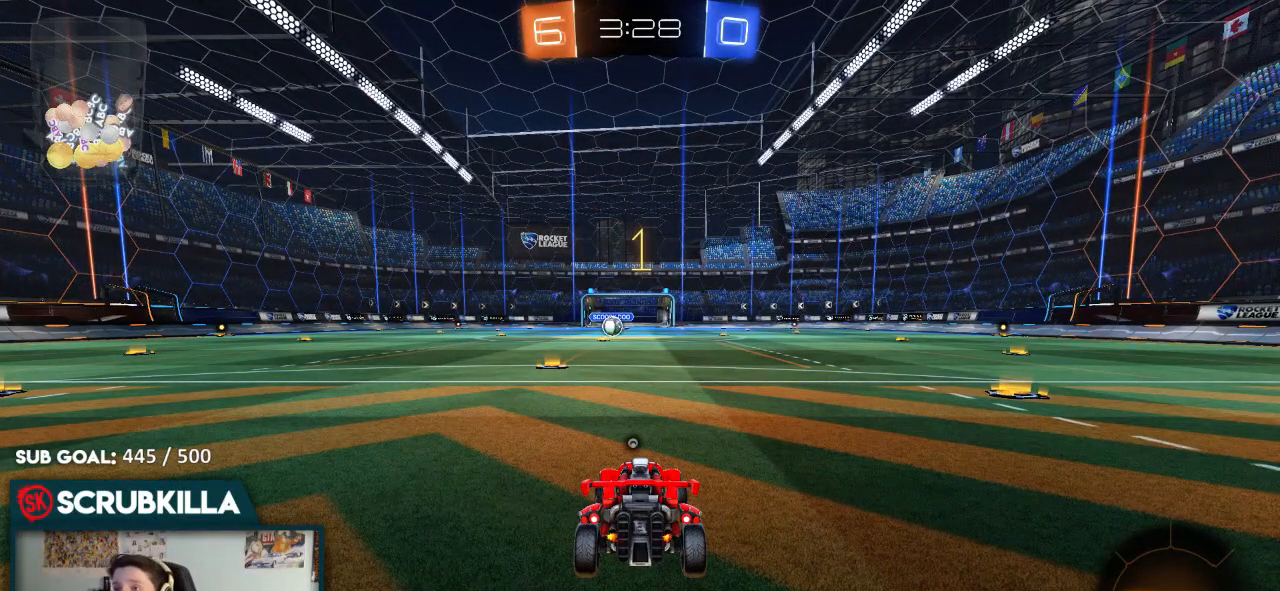
{"dt_ms": 500, "buttons": ["B", "R2"], "left_stick": "down-left", "right_stick": "center", "events": [[333, "left_stick", "center"], [483, "left_stick", "down-left"]]}
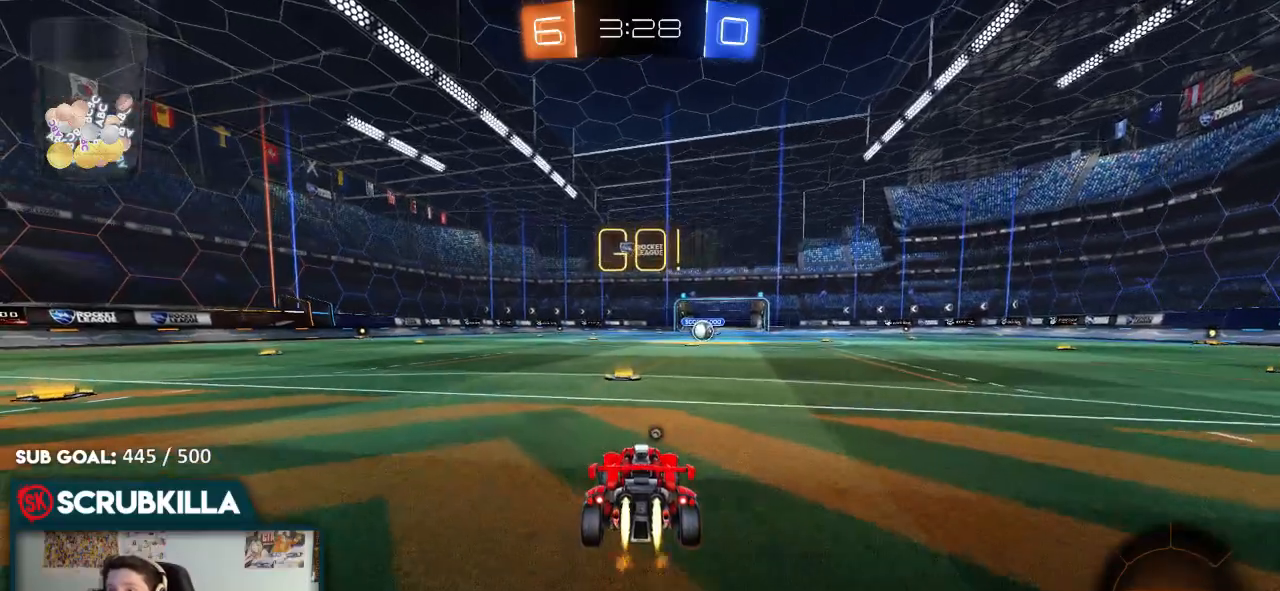
{"dt_ms": 500, "buttons": ["B", "R2"], "left_stick": "up-right", "right_stick": "center", "events": [[200, "A", "down"], [200, "left_stick", "center"], [250, "A", "up"], [250, "left_stick", "up-right"], [367, "A", "down"], [500, "A", "up"]]}
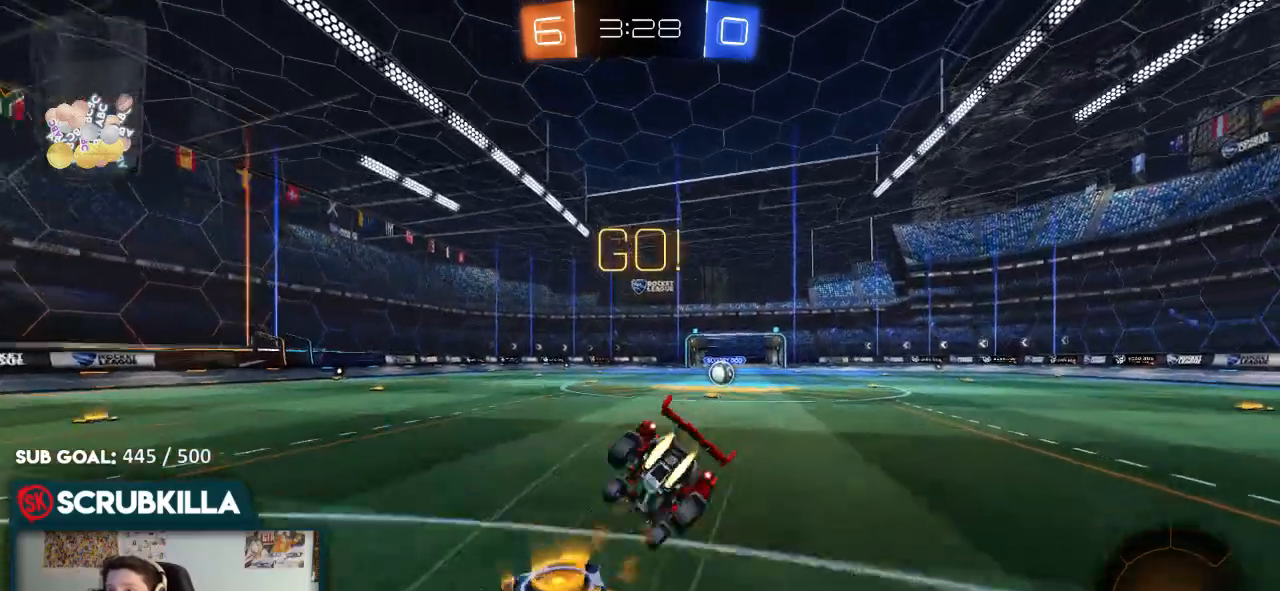
{"dt_ms": 500, "buttons": ["X"], "left_stick": "up-right", "right_stick": "center", "events": [[300, "B", "up"], [350, "R2", "up"], [350, "X", "down"]]}
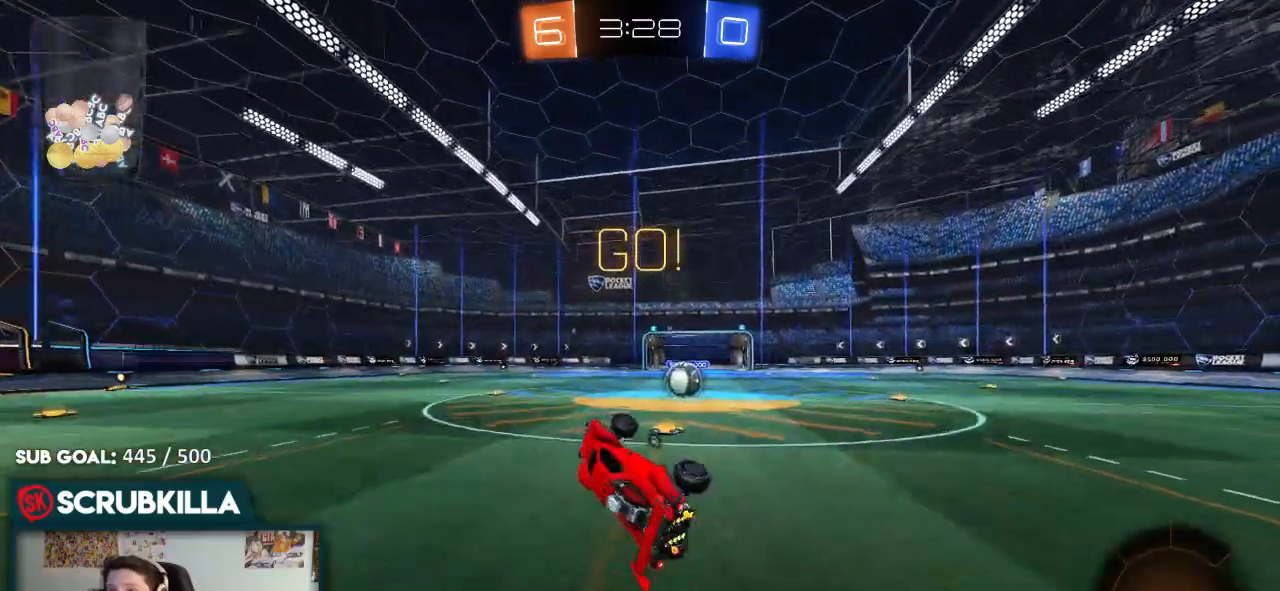
{"dt_ms": 500, "buttons": [], "left_stick": "right", "right_stick": "center"}
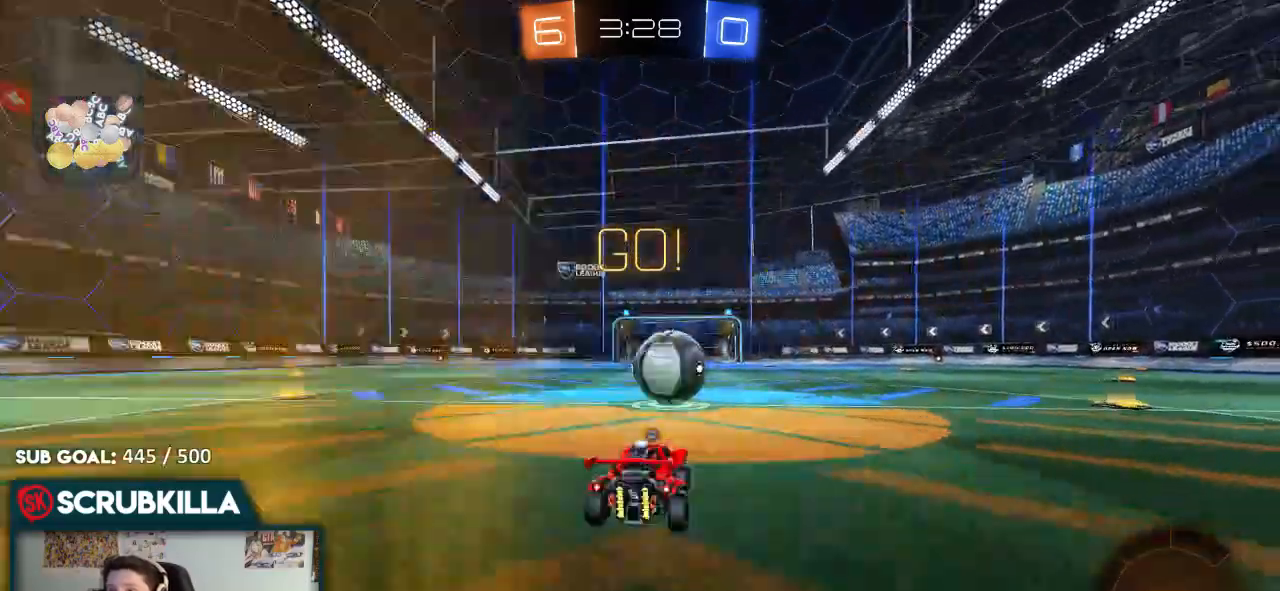
{"dt_ms": 500, "buttons": ["X", "R2"], "left_stick": "left", "right_stick": "center", "events": [[67, "A", "down"], [67, "left_stick", "left"], [200, "A", "up"], [250, "A", "down"], [250, "R2", "down"], [317, "X", "down"], [417, "A", "up"]]}
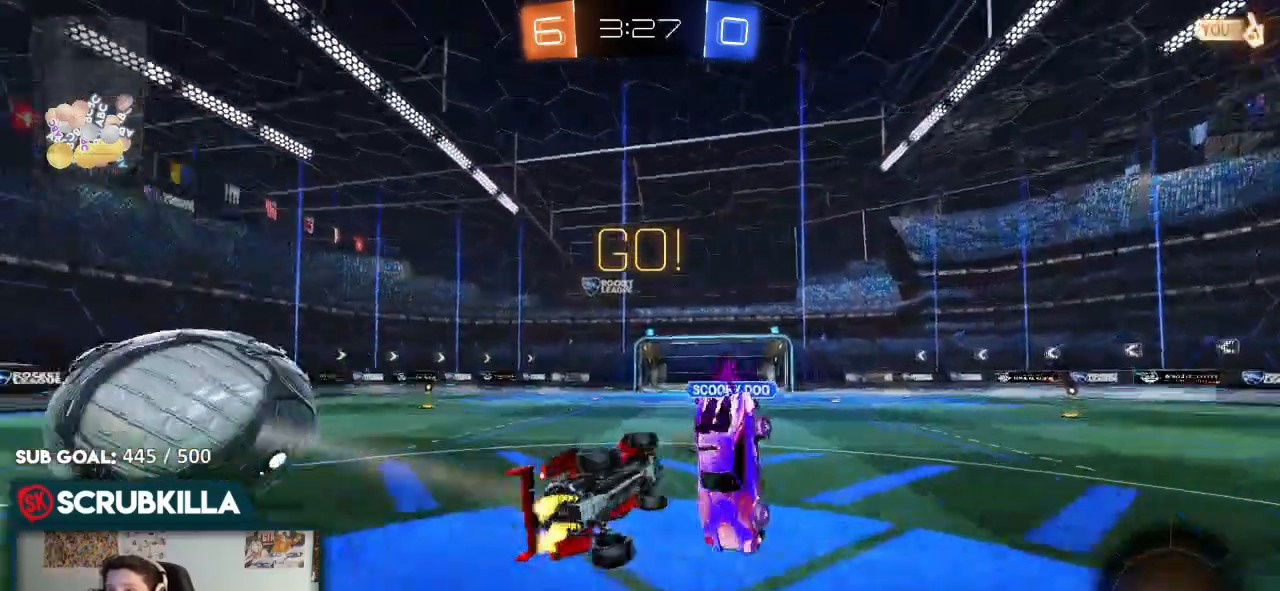
{"dt_ms": 500, "buttons": ["X", "R2"], "left_stick": "left", "right_stick": "center", "events": [[33, "Y", "down"], [133, "Y", "up"], [250, "X", "up"], [433, "X", "down"]]}
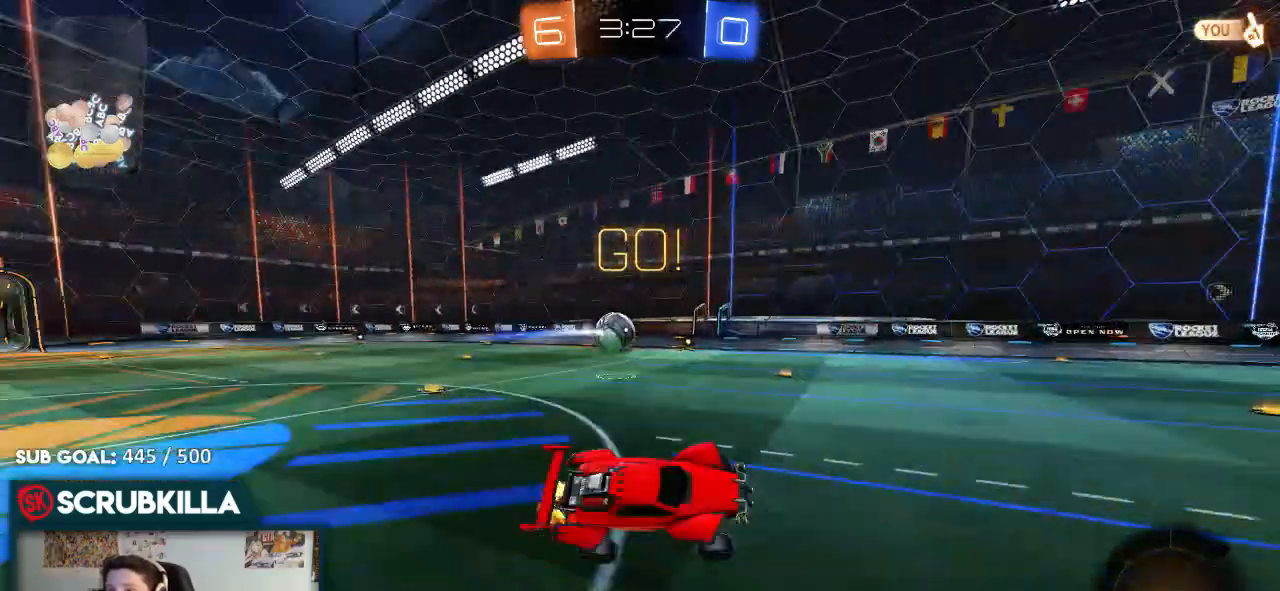
{"dt_ms": 500, "buttons": ["R2"], "left_stick": "down-left", "right_stick": "center", "events": [[117, "X", "up"], [250, "left_stick", "up-left"], [400, "left_stick", "down-left"]]}
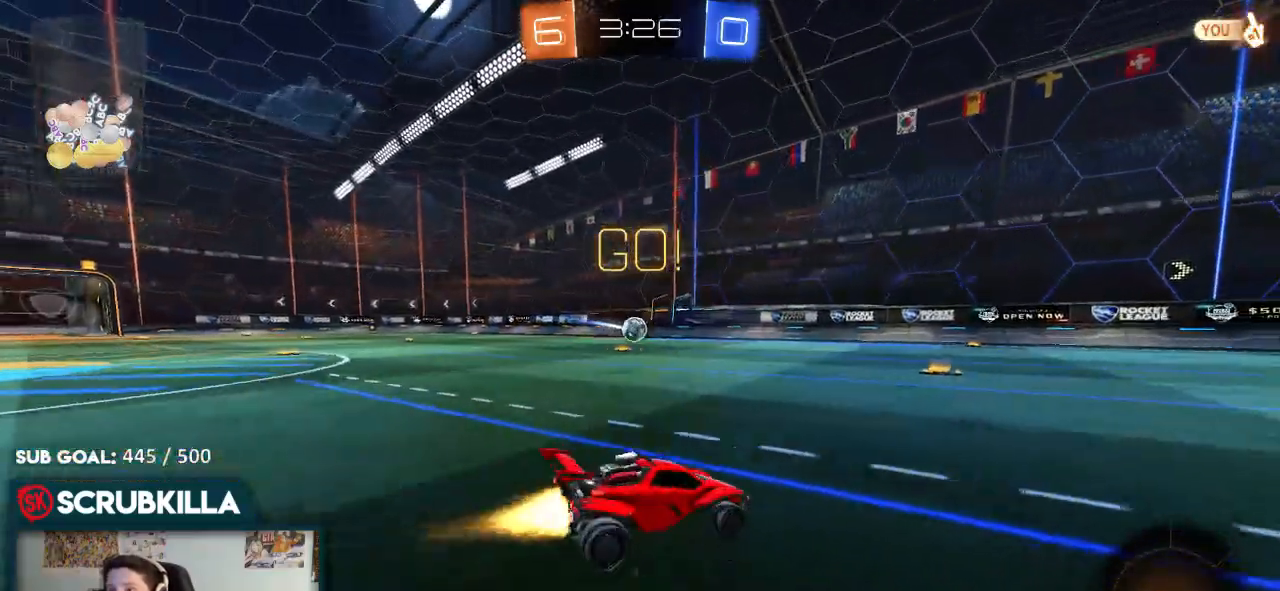
{"dt_ms": 500, "buttons": ["R2"], "left_stick": "left", "right_stick": "center", "events": [[17, "B", "down"], [17, "left_stick", "left"], [383, "B", "up"]]}
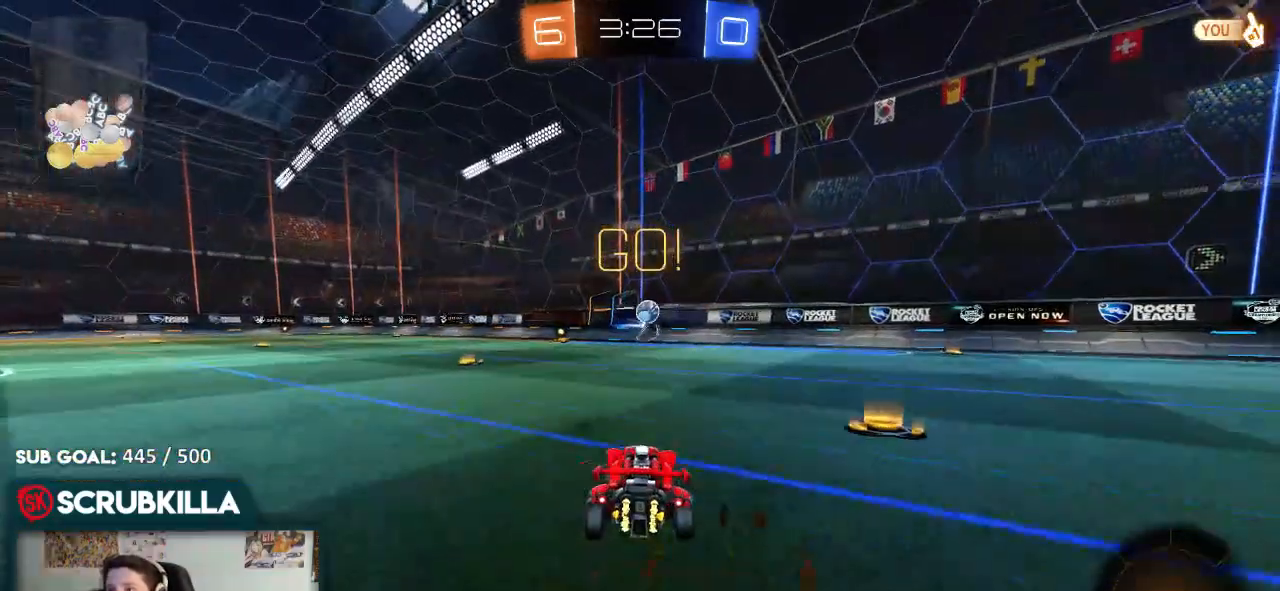
{"dt_ms": 500, "buttons": [], "left_stick": "up-left", "right_stick": "center", "events": [[67, "left_stick", "center"], [133, "A", "down"], [200, "A", "up"], [200, "left_stick", "up"], [317, "A", "down"], [400, "left_stick", "up-left"], [433, "A", "up"], [483, "R2", "up"]]}
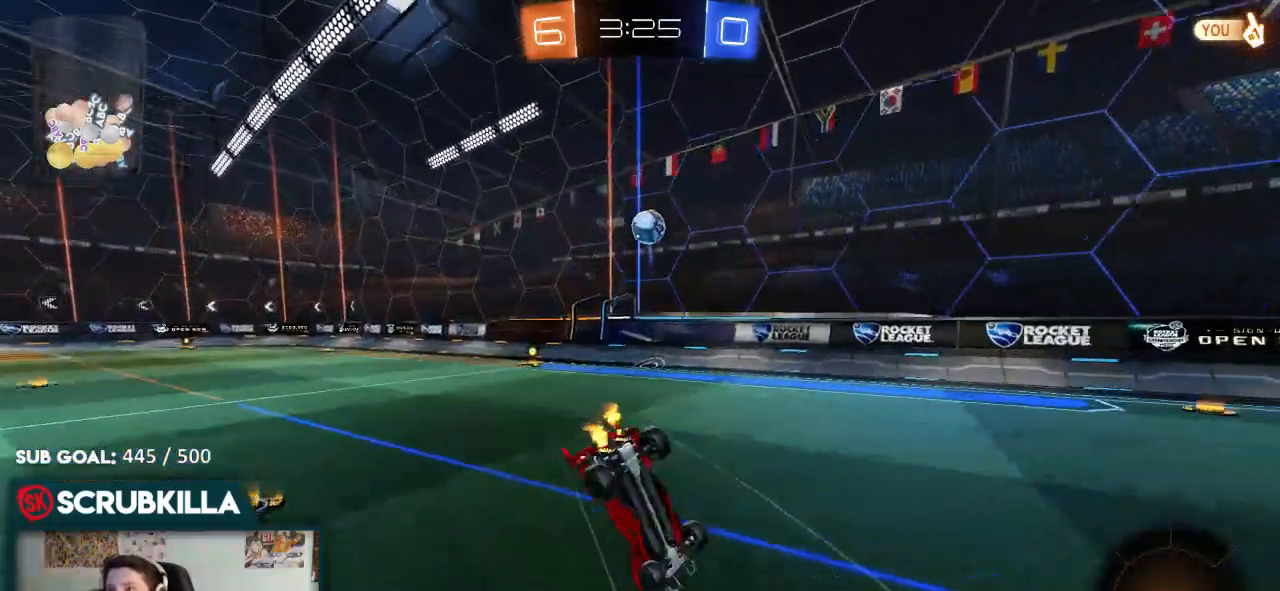
{"dt_ms": 500, "buttons": [], "left_stick": "center", "right_stick": "center", "events": [[450, "left_stick", "center"]]}
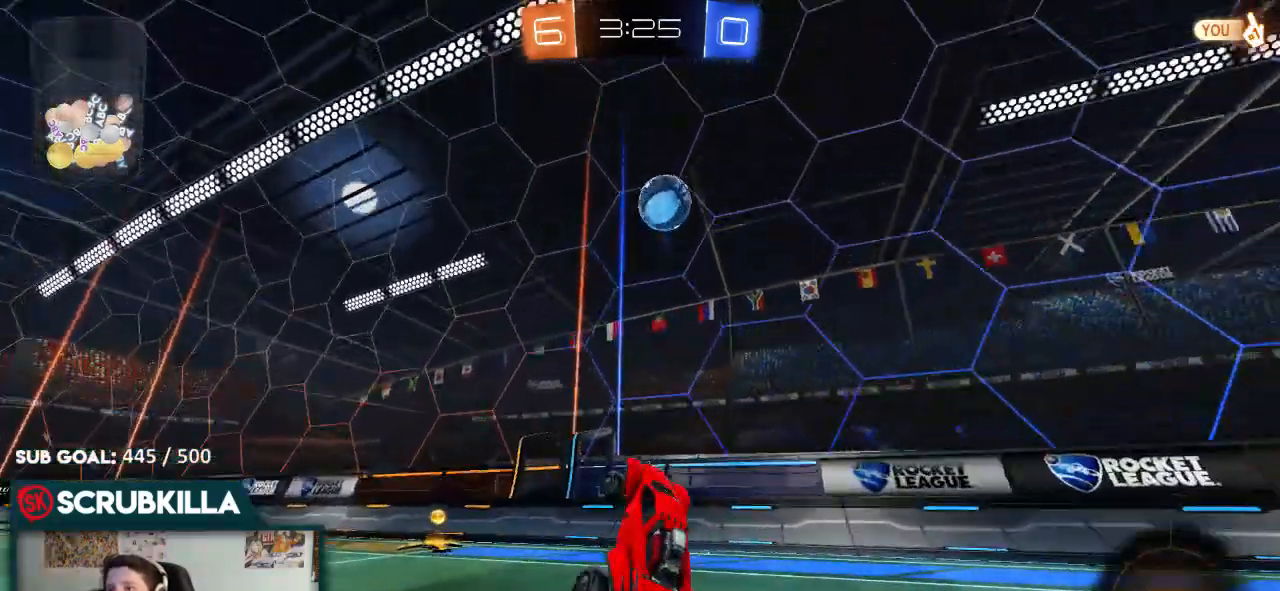
{"dt_ms": 500, "buttons": ["L2"], "left_stick": "right", "right_stick": "center", "events": [[233, "left_stick", "right"], [300, "L2", "down"]]}
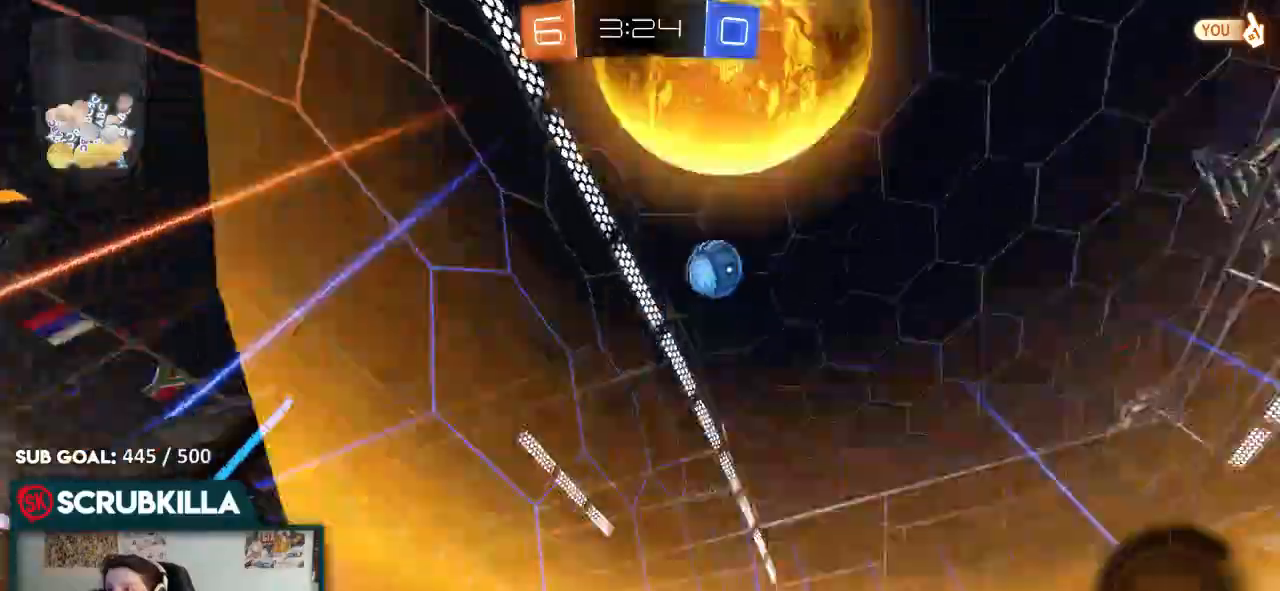
{"dt_ms": 1000, "buttons": ["R2"], "left_stick": "left", "right_stick": "center"}
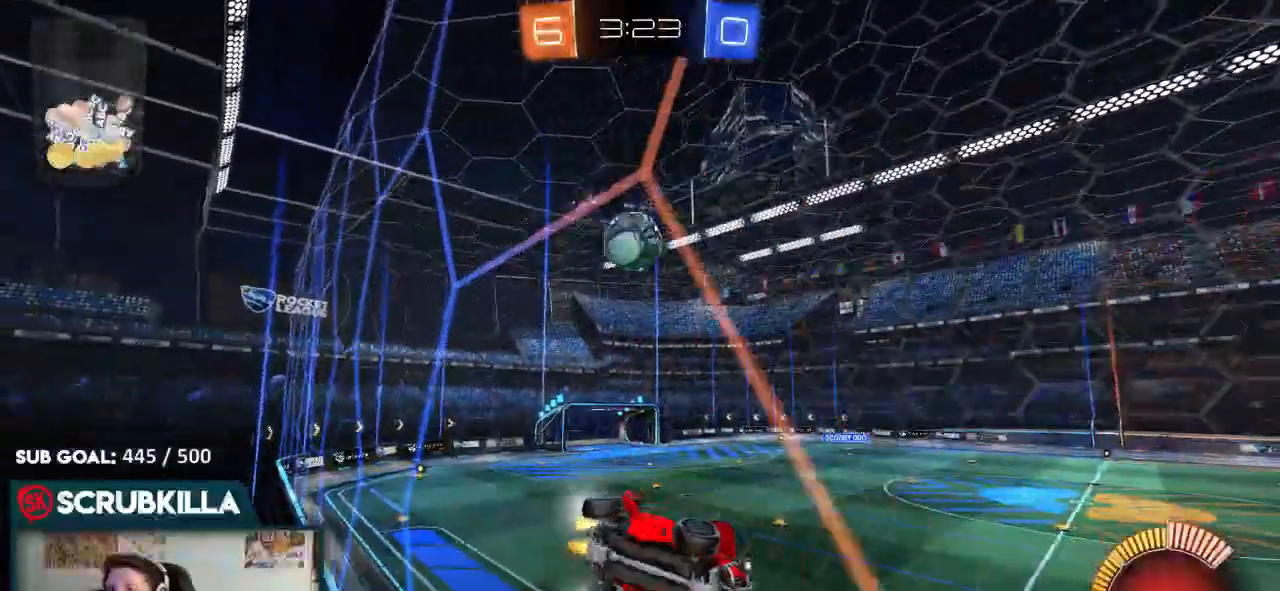
{"dt_ms": 500, "buttons": ["B", "R2"], "left_stick": "left", "right_stick": "center", "events": [[467, "B", "down"]]}
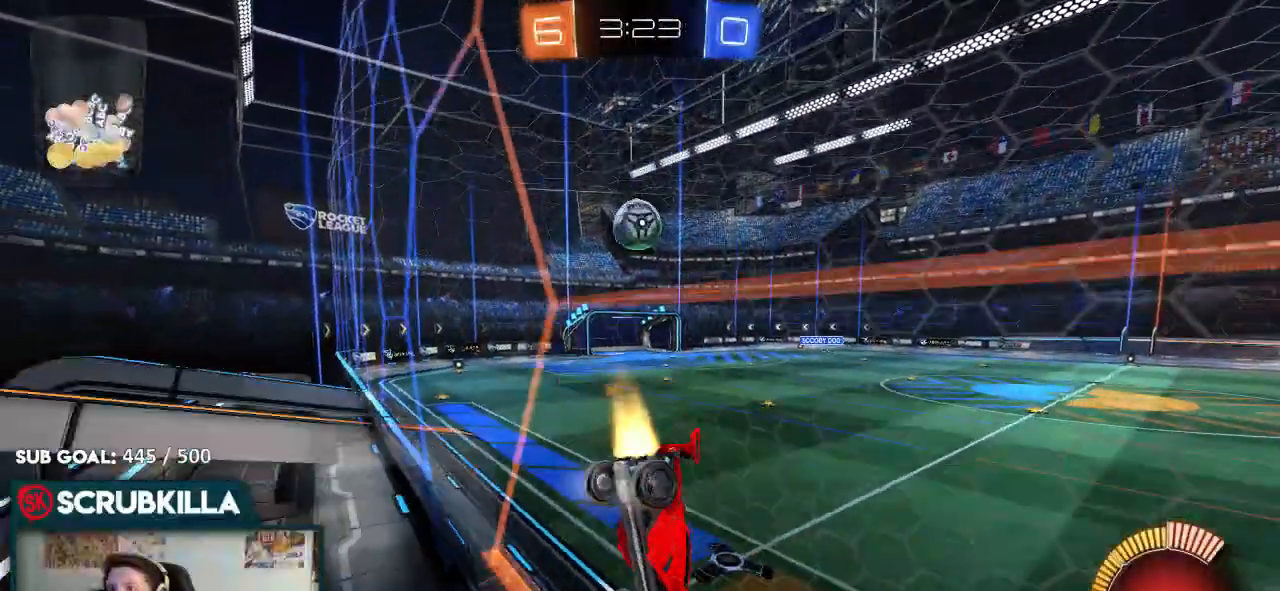
{"dt_ms": 500, "buttons": [], "left_stick": "down-left", "right_stick": "center"}
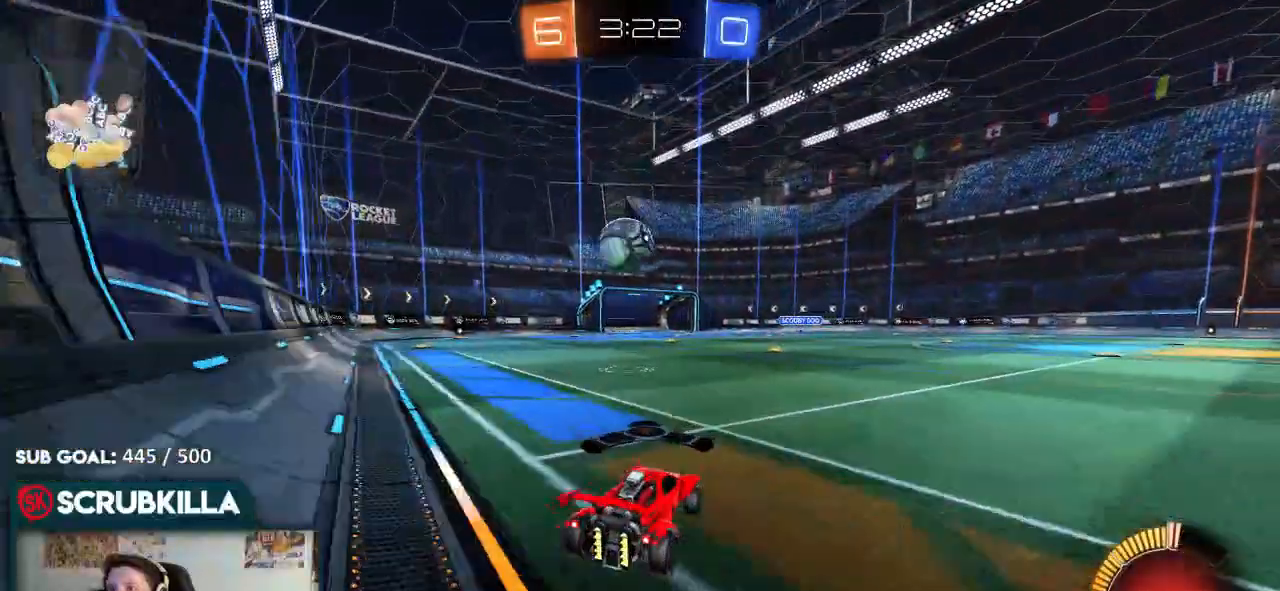
{"dt_ms": 500, "buttons": ["A", "B", "X", "R2"], "left_stick": "down", "right_stick": "center", "events": [[183, "left_stick", "center"], [250, "L2", "down"], [350, "left_stick", "down-left"], [417, "A", "down"], [417, "L2", "up"], [417, "R2", "down"], [467, "left_stick", "down"], [483, "B", "down"], [483, "X", "down"]]}
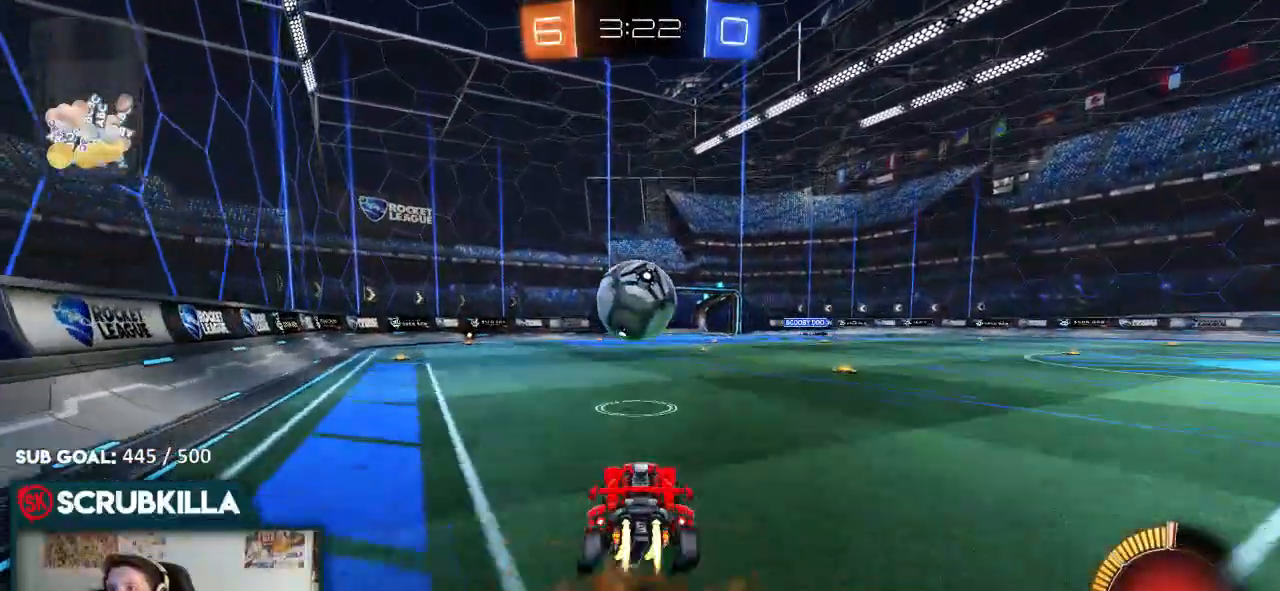
{"dt_ms": 500, "buttons": ["A", "B", "X", "R2"], "left_stick": "center", "right_stick": "center", "events": [[117, "X", "up"], [167, "left_stick", "center"], [183, "A", "up"], [433, "A", "down"], [500, "X", "down"]]}
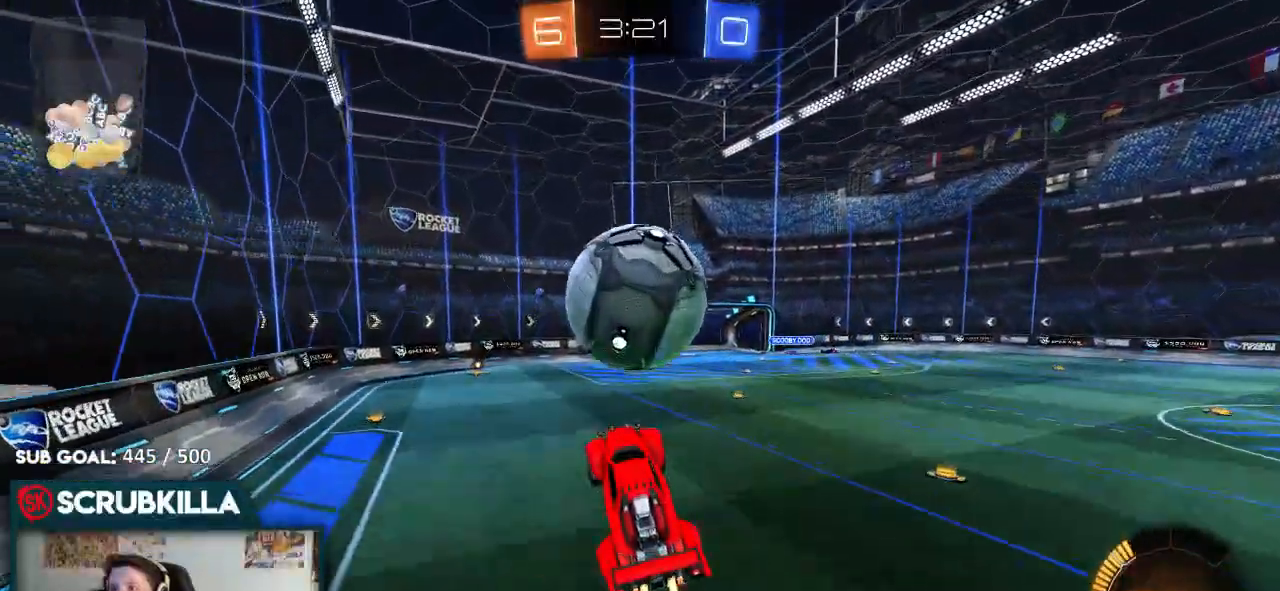
{"dt_ms": 500, "buttons": ["X", "R2"], "left_stick": "down-left", "right_stick": "center", "events": [[67, "left_stick", "left"], [367, "B", "up"], [383, "left_stick", "down-left"], [500, "A", "up"]]}
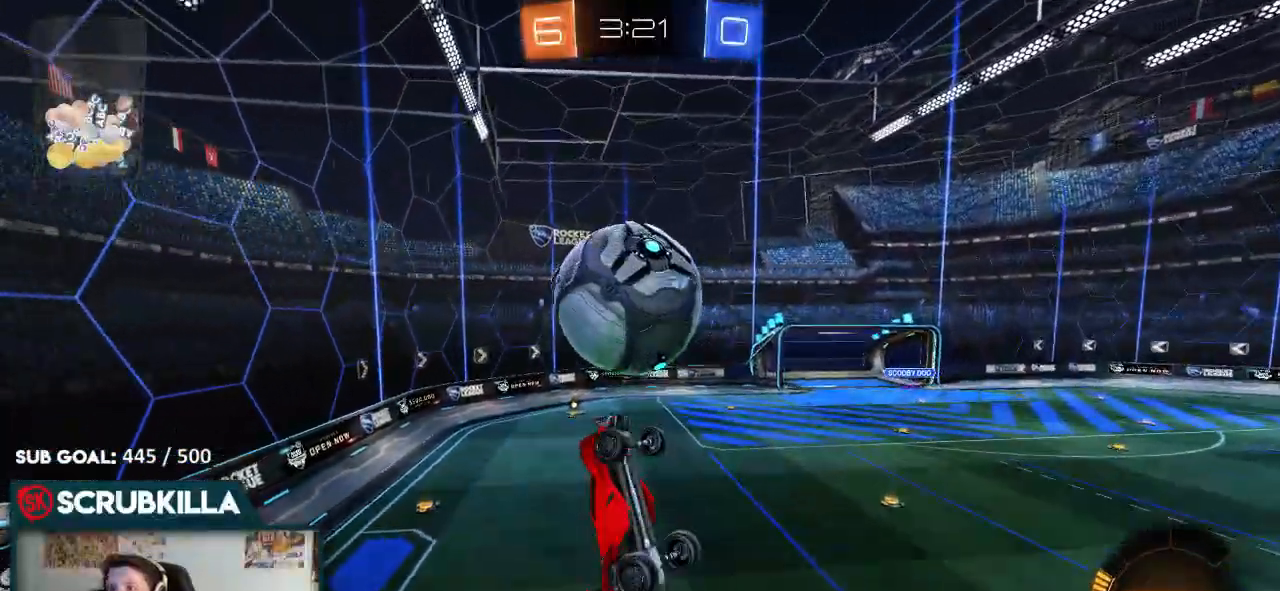
{"dt_ms": 500, "buttons": ["X", "R2"], "left_stick": "down-right", "right_stick": "center", "events": [[67, "left_stick", "down"], [133, "A", "down"], [133, "B", "down"], [200, "left_stick", "left"], [317, "left_stick", "up"], [433, "A", "up"], [433, "B", "up"], [433, "X", "up"], [433, "left_stick", "down-right"], [483, "X", "down"]]}
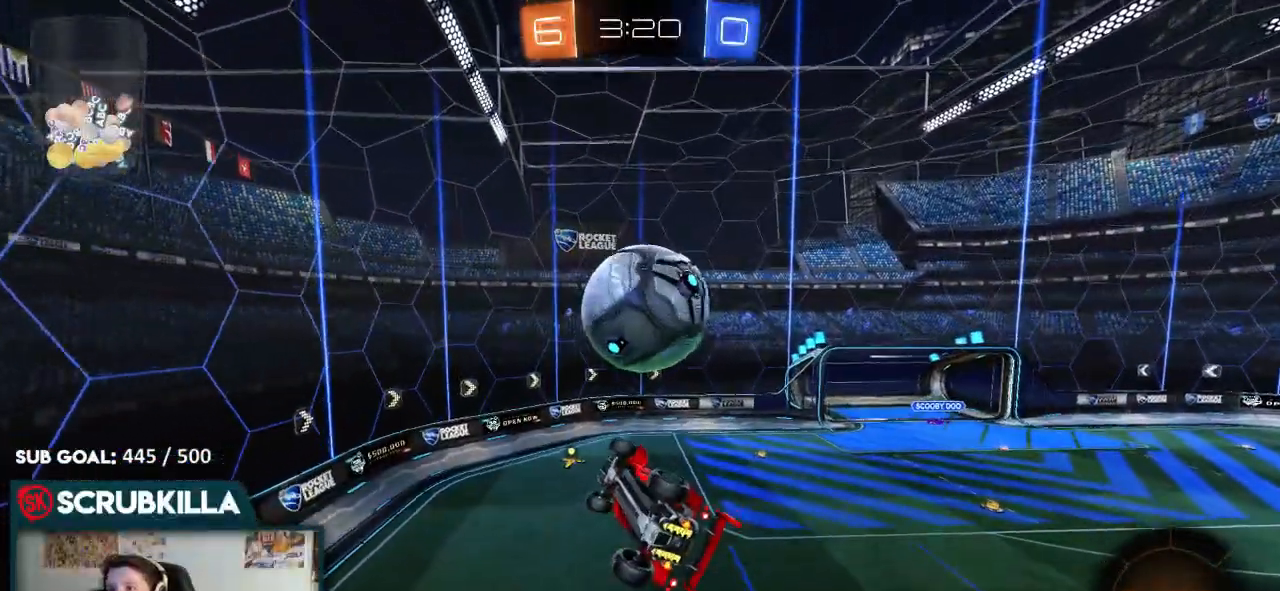
{"dt_ms": 500, "buttons": [], "left_stick": "up-right", "right_stick": "center", "events": [[150, "X", "up"], [150, "left_stick", "down-left"], [217, "left_stick", "center"], [283, "X", "down"], [283, "left_stick", "right"], [350, "left_stick", "up-right"], [417, "X", "up"], [483, "R2", "up"]]}
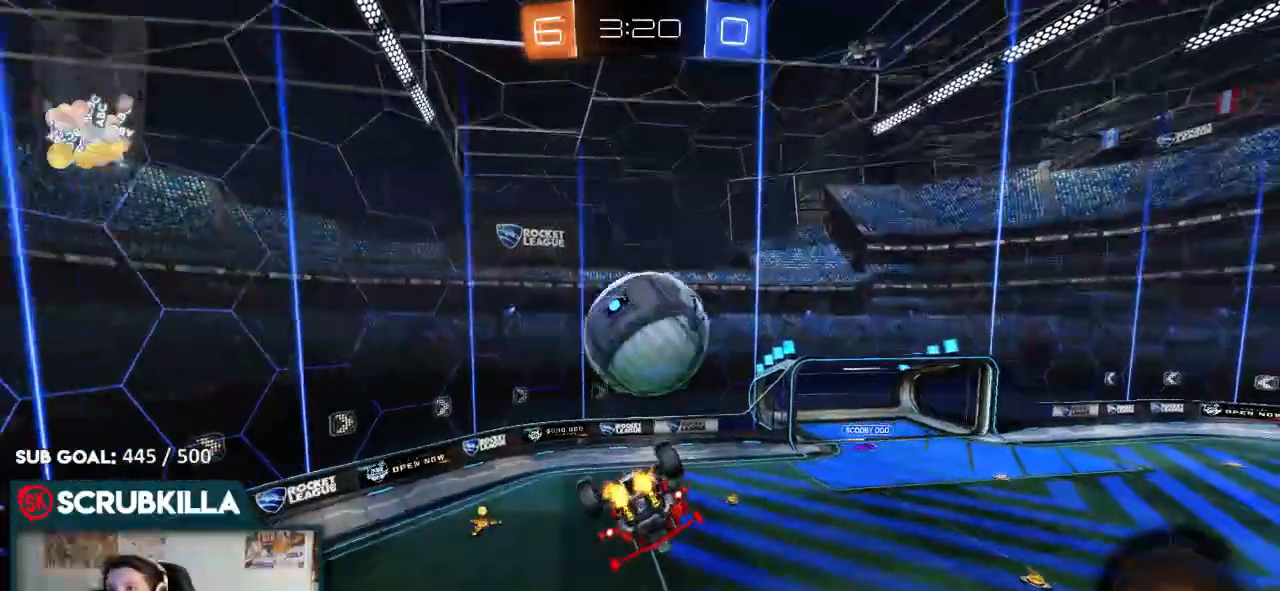
{"dt_ms": 500, "buttons": ["X"], "left_stick": "left", "right_stick": "center", "events": [[67, "left_stick", "up-left"], [200, "left_stick", "center"], [317, "X", "down"], [317, "left_stick", "left"]]}
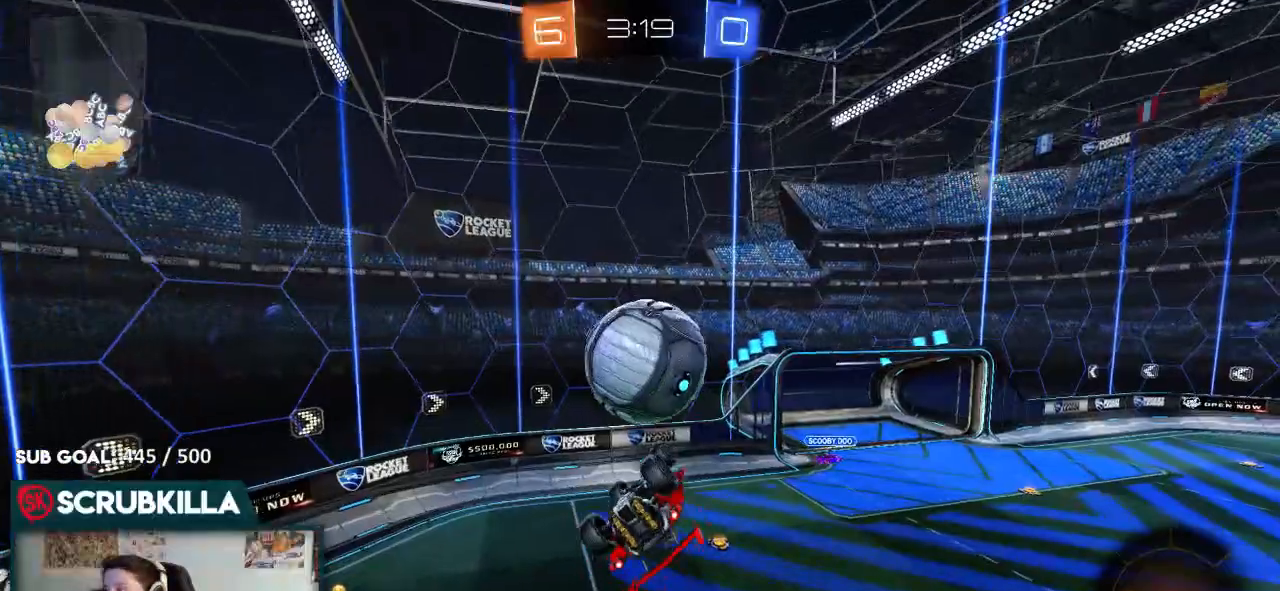
{"dt_ms": 500, "buttons": ["B", "R2"], "left_stick": "center", "right_stick": "center", "events": [[150, "X", "up"], [383, "R2", "down"], [383, "left_stick", "center"], [433, "B", "down"]]}
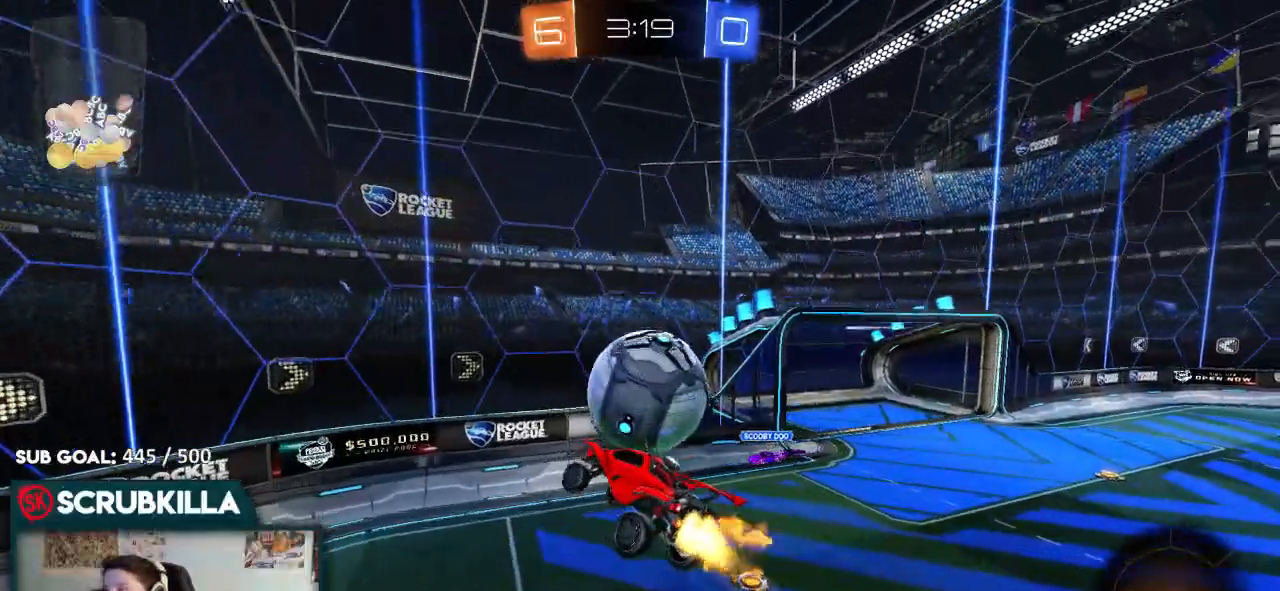
{"dt_ms": 500, "buttons": ["R2"], "left_stick": "down-right", "right_stick": "center", "events": [[67, "B", "up"], [67, "left_stick", "up-left"], [100, "R2", "up"], [317, "left_stick", "center"], [383, "R2", "down"], [383, "left_stick", "down-right"]]}
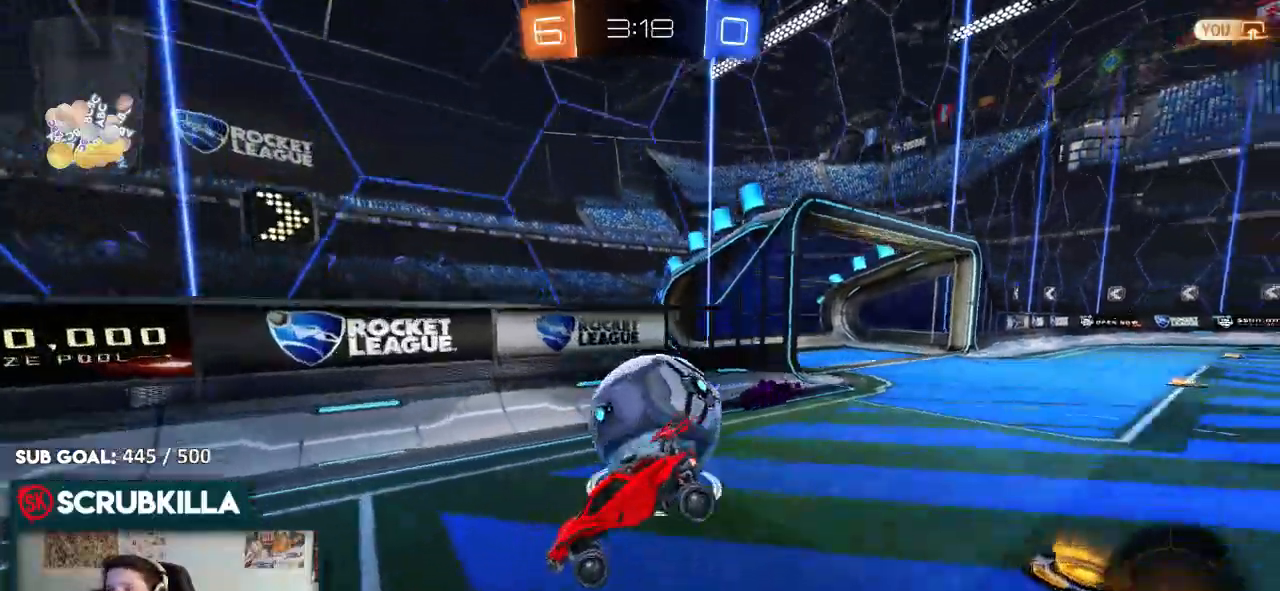
{"dt_ms": 500, "buttons": ["B", "R2"], "left_stick": "center", "right_stick": "center", "events": [[50, "left_stick", "down"], [200, "left_stick", "down-left"], [217, "B", "down"], [383, "left_stick", "center"]]}